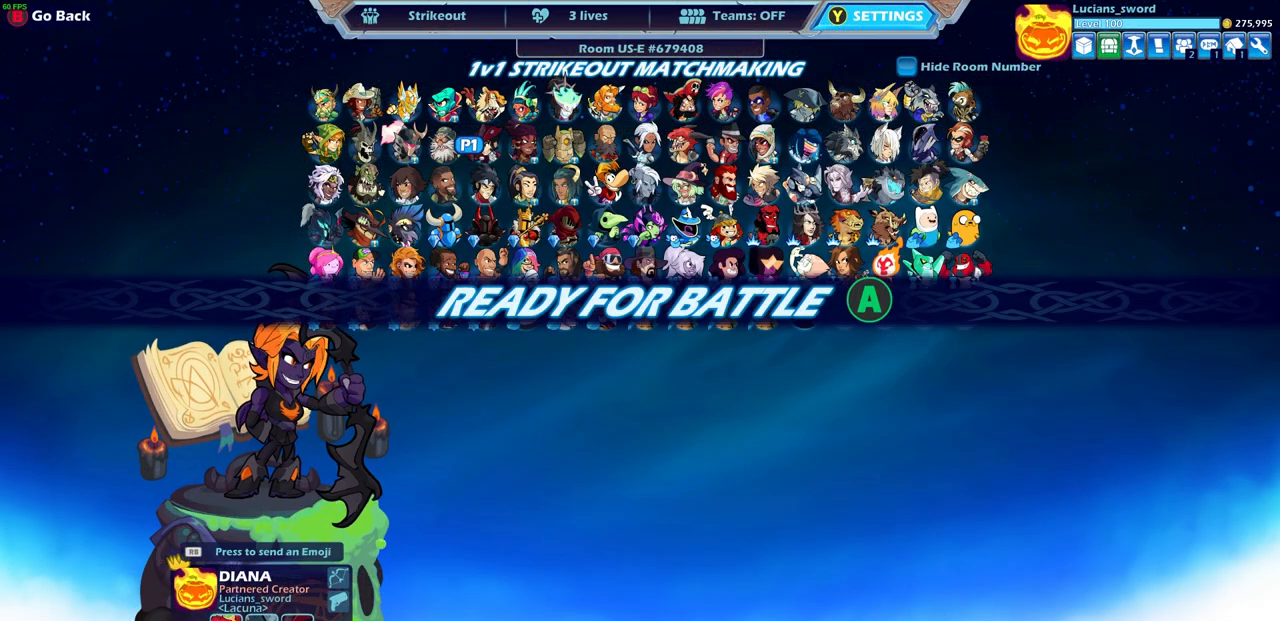
Gameplay with a controller (PlayStation layout); each line is a JSON object with the inputs held at the frame after it. "events" lists button and stick changes between this image and that frame as [ms after this image, input, new state], when the widget could be followed in between. Not read: right_stick.
{"buttons": [], "left_stick": "center", "events": []}
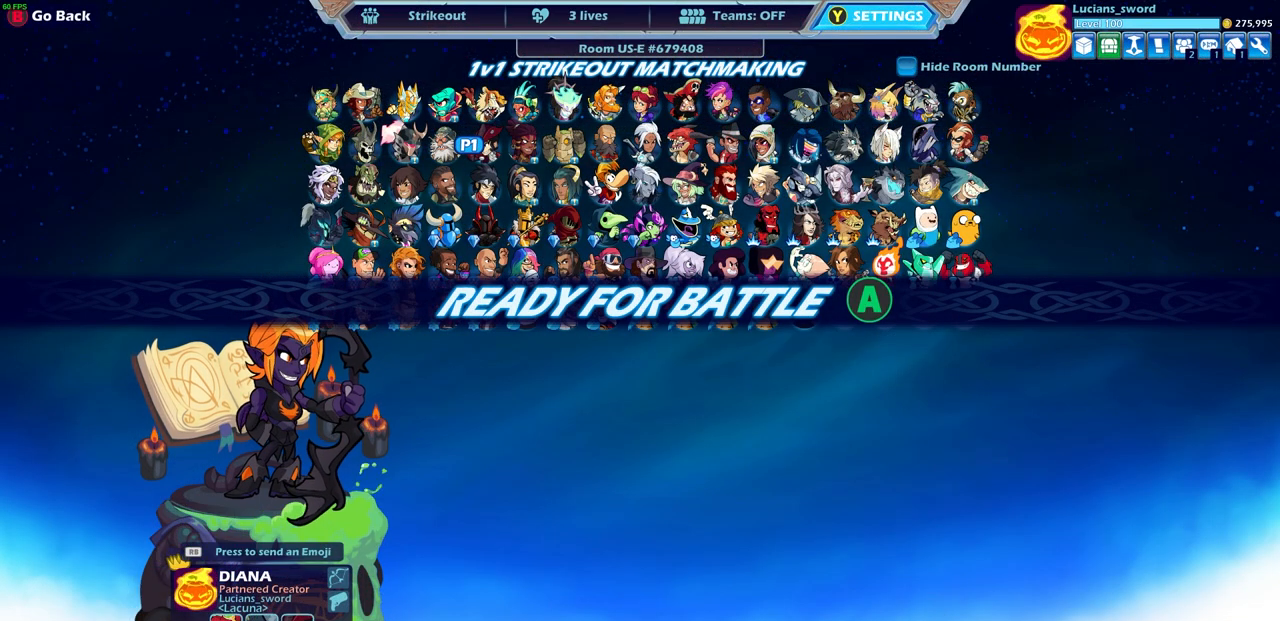
{"buttons": [], "left_stick": "center", "events": []}
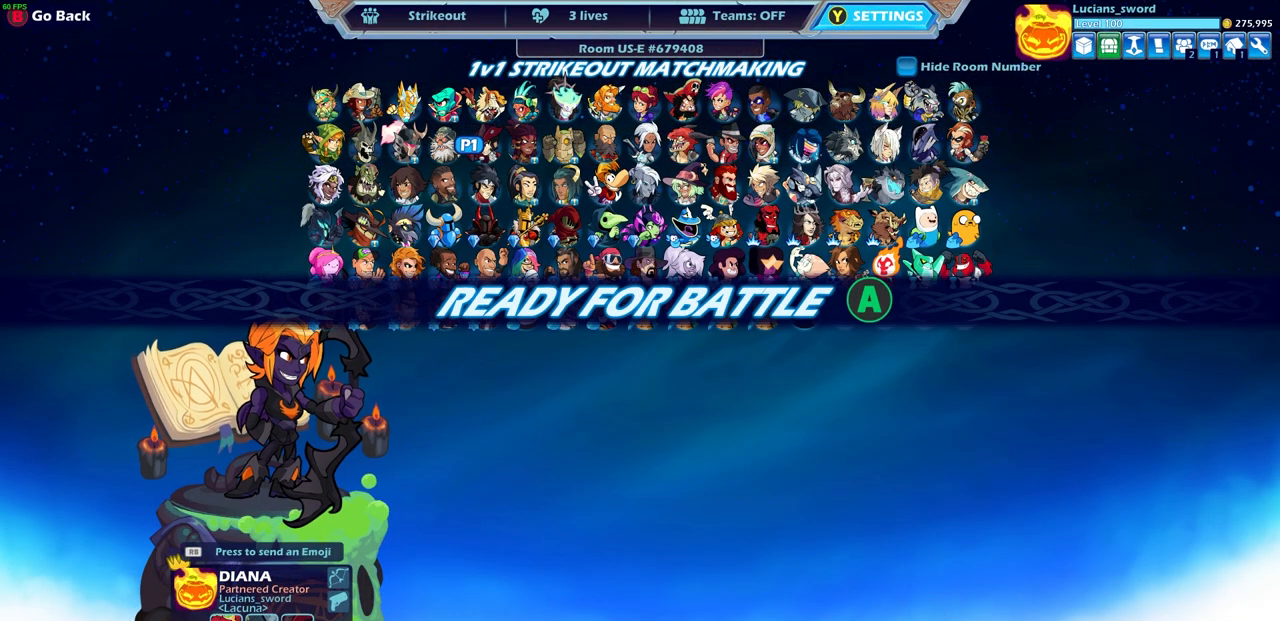
{"buttons": [], "left_stick": "center", "events": []}
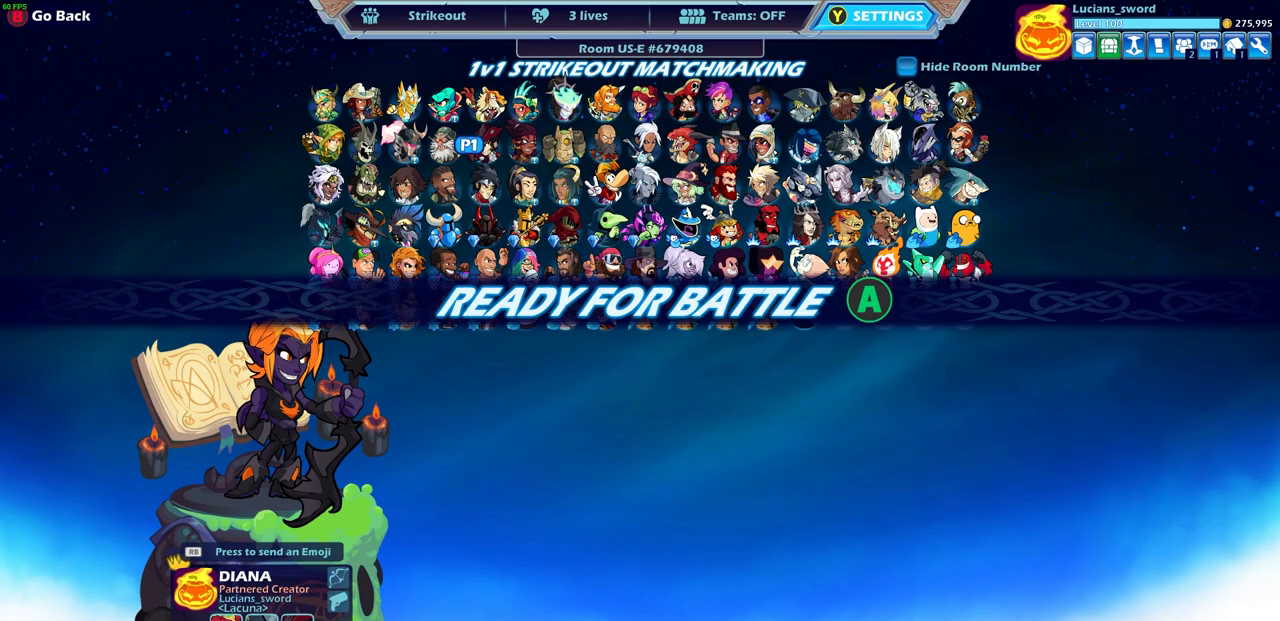
{"buttons": [], "left_stick": "center", "events": [[200, "CROSS", "down"], [233, "CROSS", "up"]]}
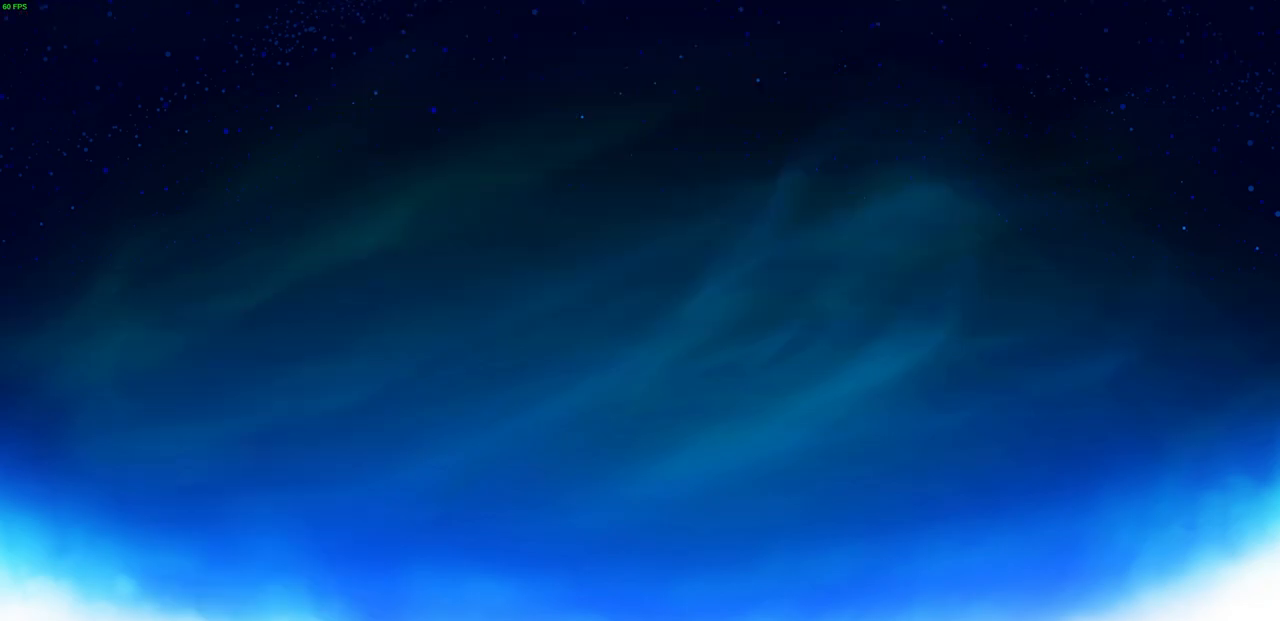
{"buttons": [], "left_stick": "left", "events": [[483, "left_stick", "left"]]}
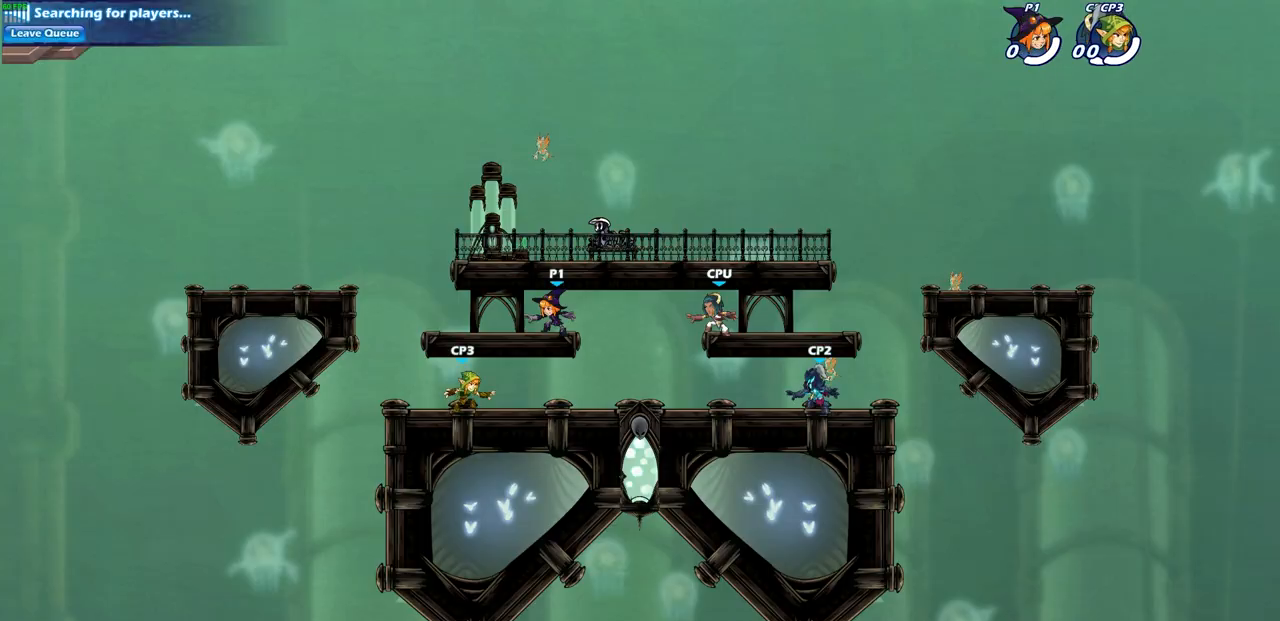
{"buttons": ["CROSS", "R2"], "left_stick": "up-left", "events": [[100, "left_stick", "up-right"], [233, "left_stick", "up-left"], [433, "R2", "down"], [467, "CROSS", "down"]]}
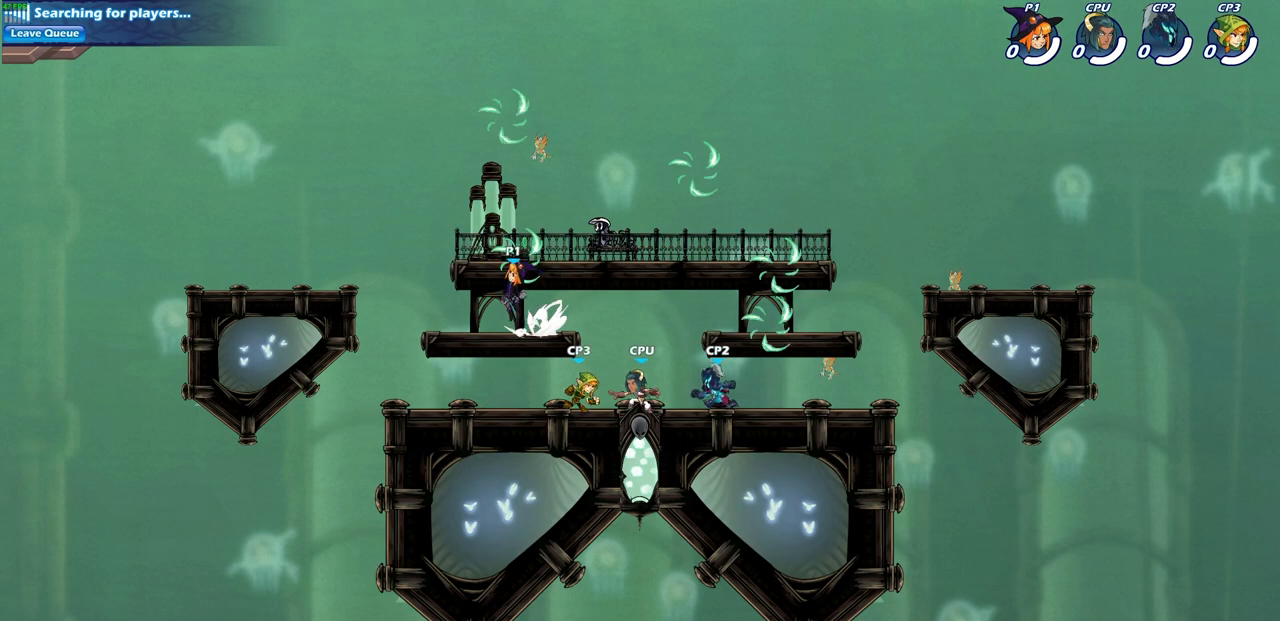
{"buttons": [], "left_stick": "left", "events": [[83, "CROSS", "up"], [100, "R2", "up"], [117, "left_stick", "center"], [167, "R2", "down"], [300, "left_stick", "left"], [367, "R2", "up"]]}
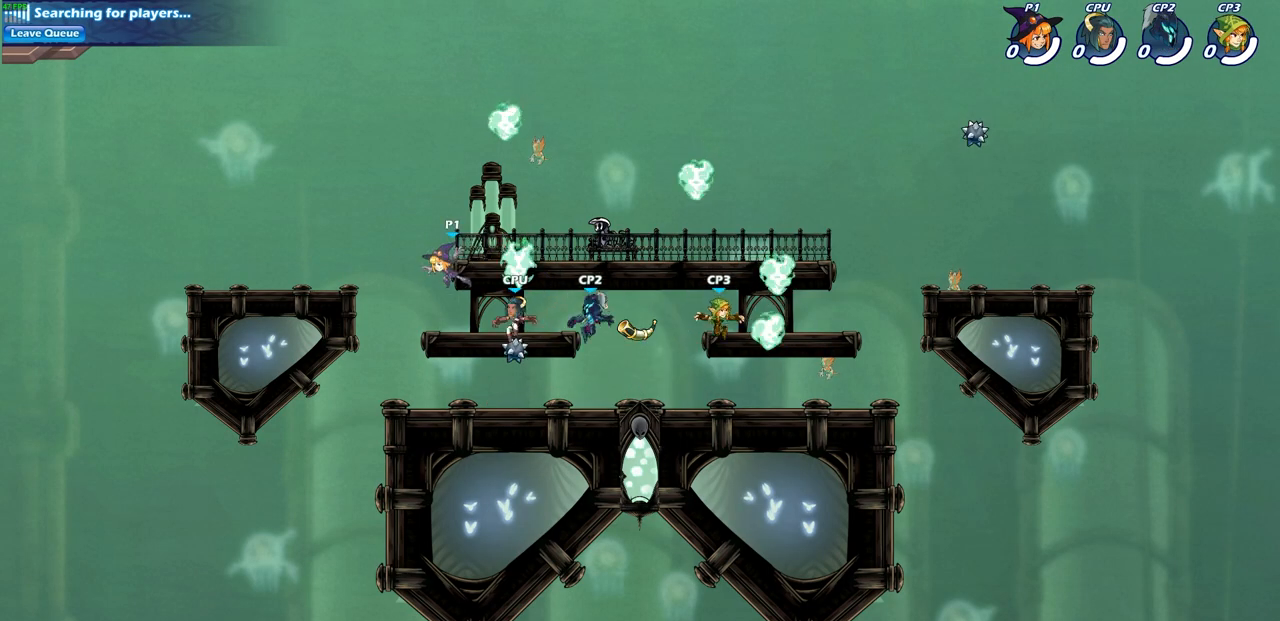
{"buttons": ["CROSS"], "left_stick": "up-right", "events": [[100, "left_stick", "right"], [283, "CROSS", "down"], [417, "CROSS", "up"], [417, "left_stick", "up-right"], [483, "CROSS", "down"]]}
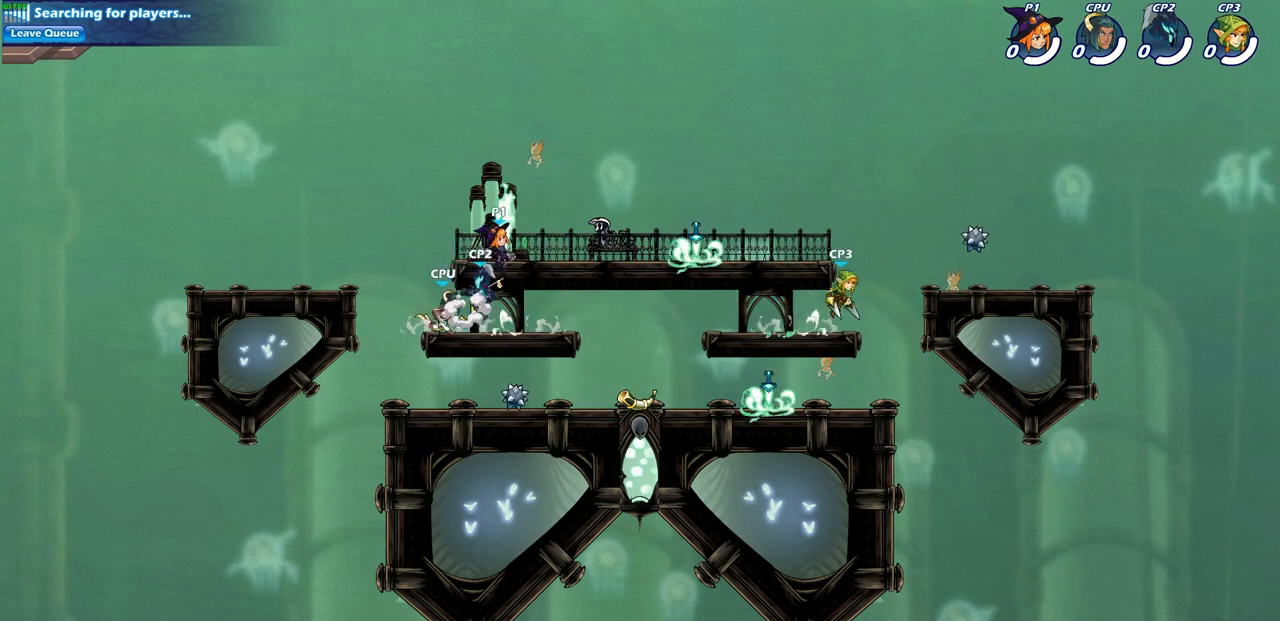
{"buttons": [], "left_stick": "right", "events": [[67, "R1", "down"], [133, "CROSS", "up"], [183, "R1", "up"], [267, "left_stick", "down-right"], [467, "left_stick", "right"]]}
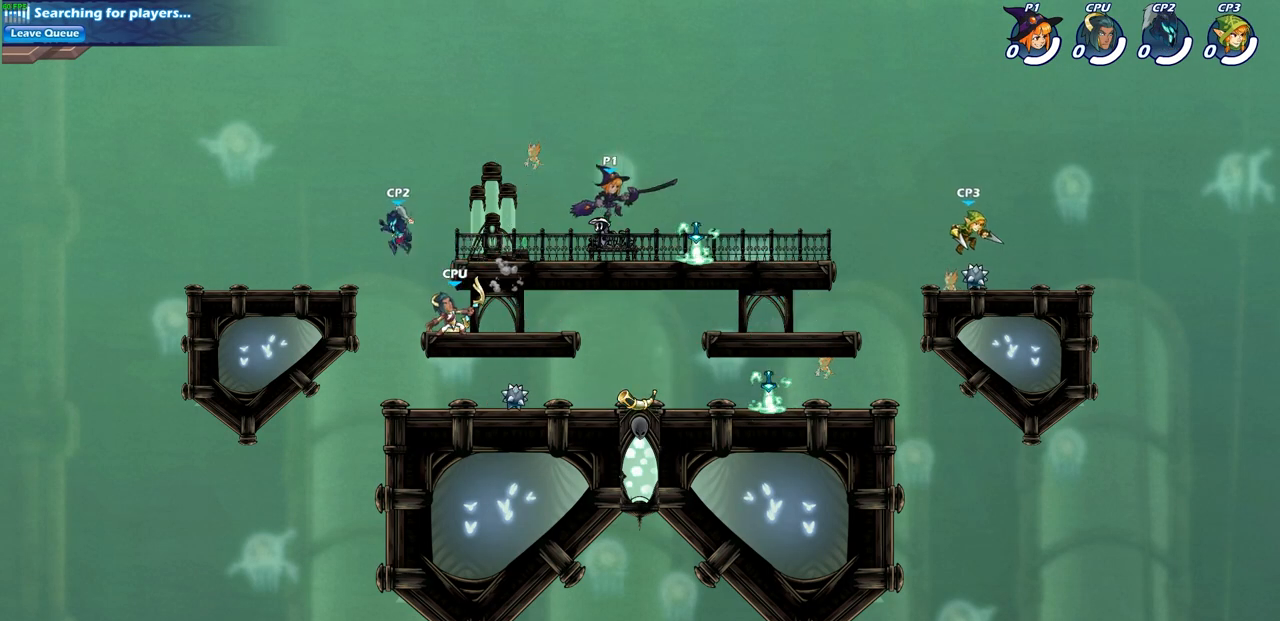
{"buttons": [], "left_stick": "right", "events": []}
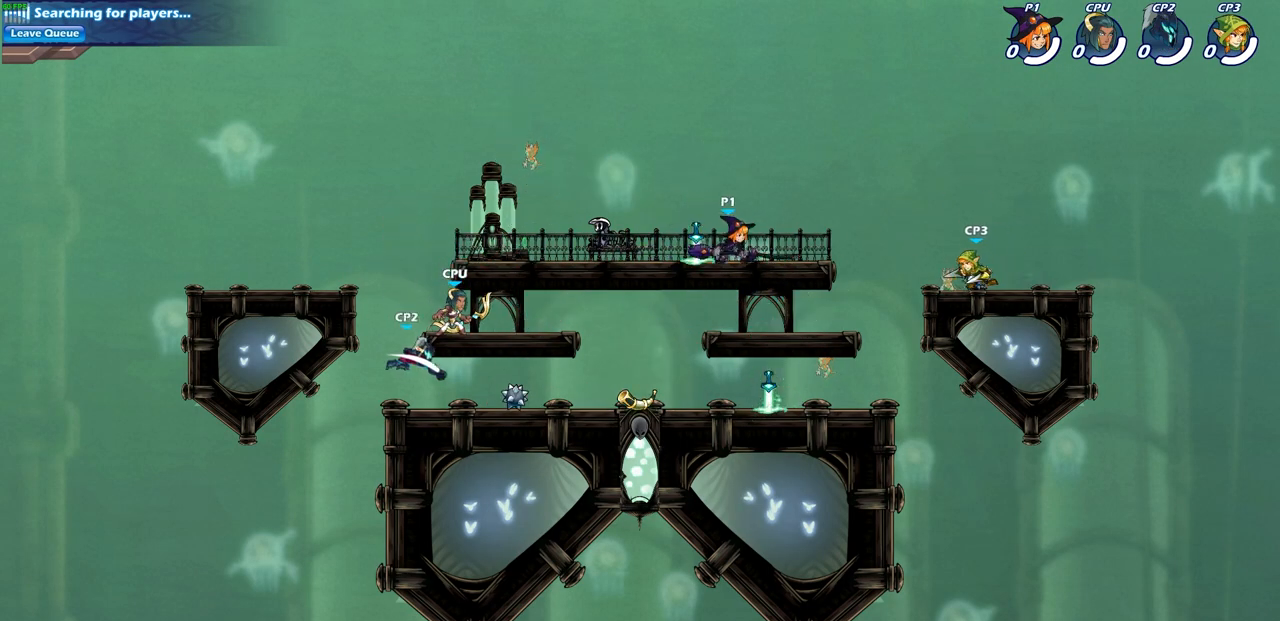
{"buttons": [], "left_stick": "center", "events": [[67, "R2", "down"], [117, "CIRCLE", "down"], [117, "left_stick", "down"], [200, "R2", "up"], [233, "CIRCLE", "up"], [317, "left_stick", "center"]]}
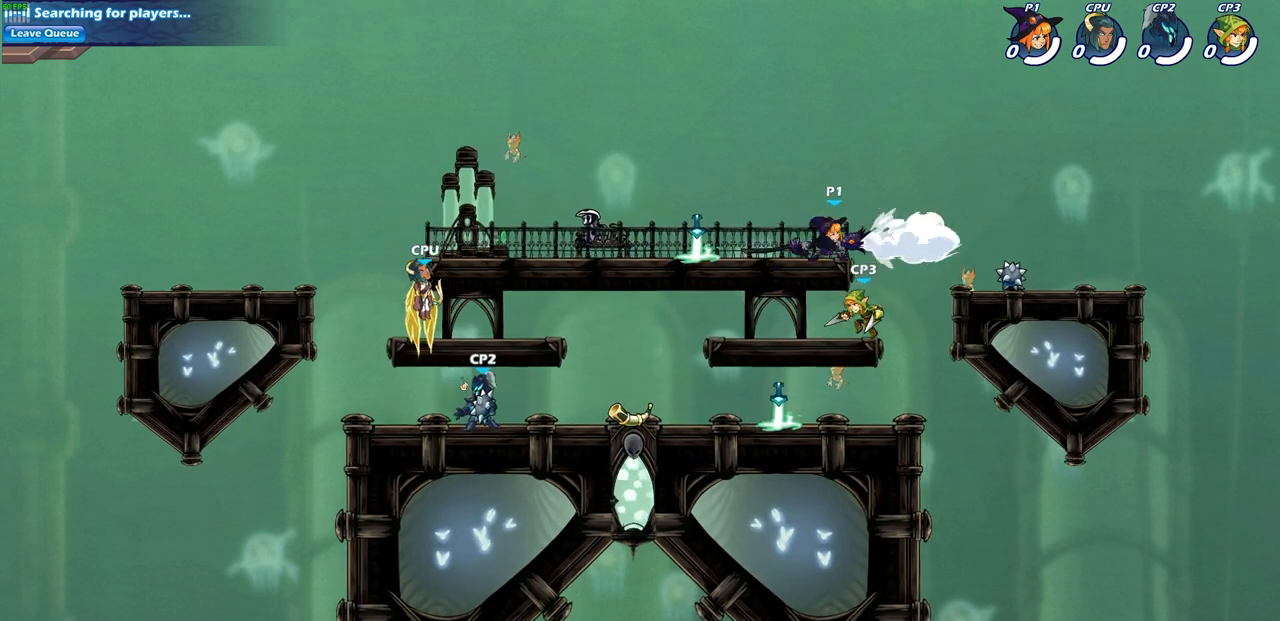
{"buttons": ["CROSS"], "left_stick": "right", "events": [[433, "left_stick", "right"], [500, "CROSS", "down"]]}
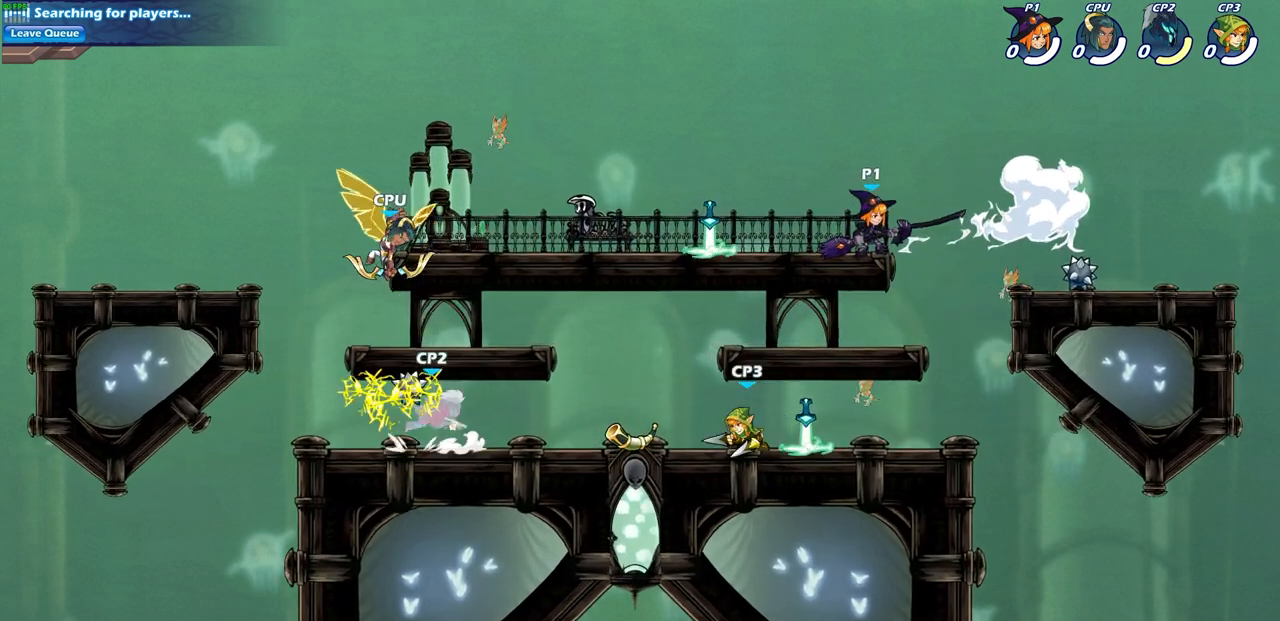
{"buttons": [], "left_stick": "down-left", "events": [[117, "CROSS", "up"], [283, "left_stick", "down-left"]]}
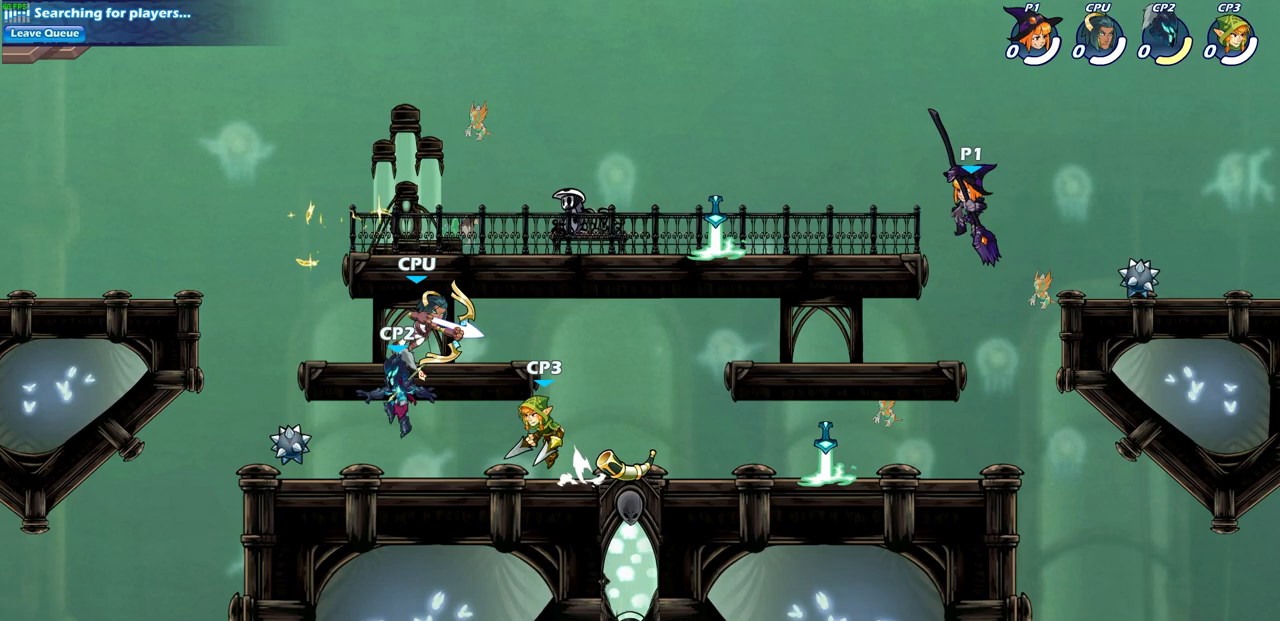
{"buttons": ["CIRCLE", "R2"], "left_stick": "down-left", "events": [[250, "left_stick", "left"], [400, "R2", "down"], [450, "left_stick", "down-left"], [483, "CIRCLE", "down"]]}
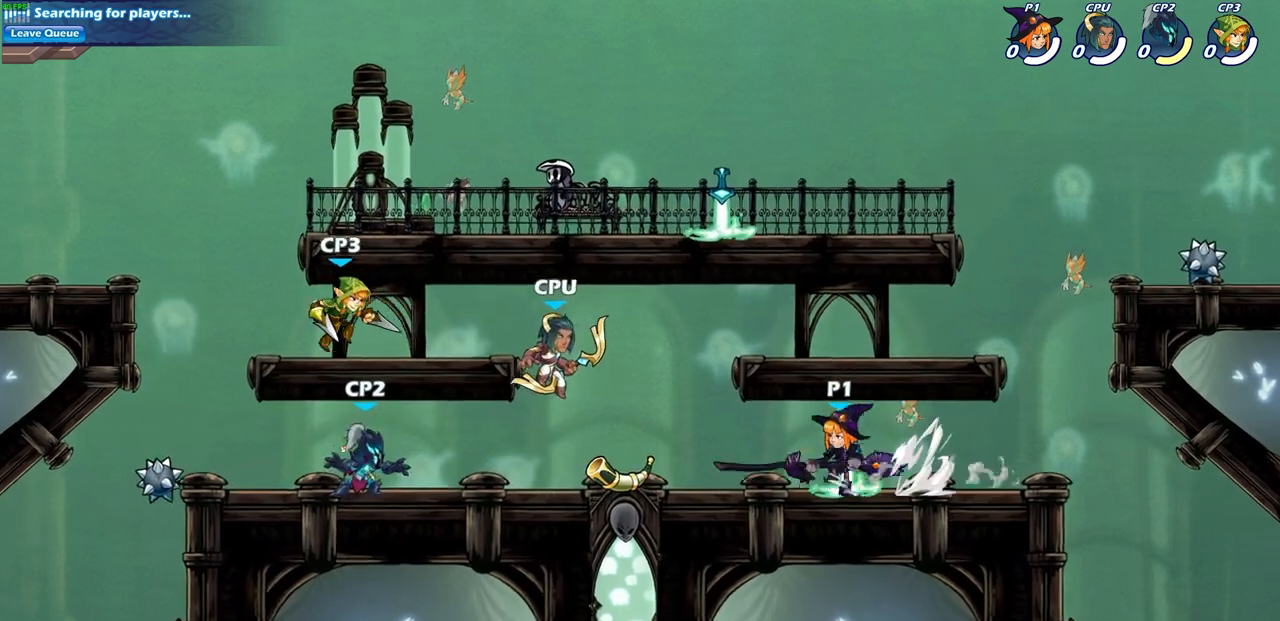
{"buttons": [], "left_stick": "center", "events": [[33, "R2", "up"], [33, "left_stick", "down"], [100, "CIRCLE", "up"], [100, "left_stick", "center"]]}
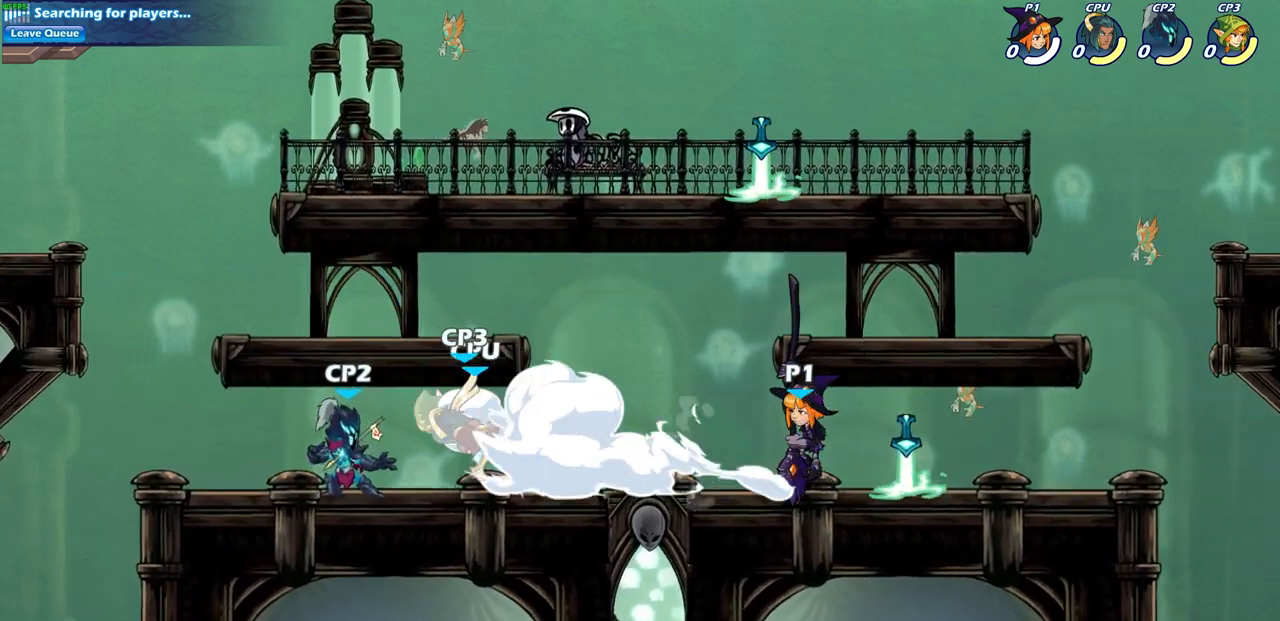
{"buttons": [], "left_stick": "left", "events": [[350, "left_stick", "left"]]}
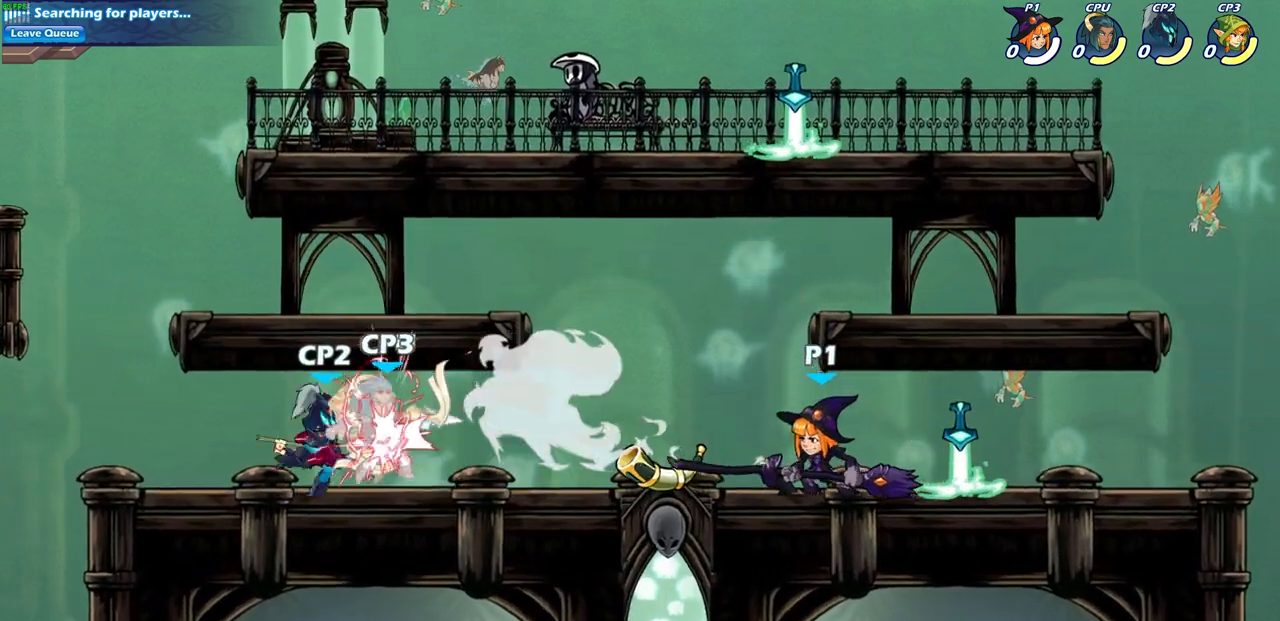
{"buttons": [], "left_stick": "center", "events": [[83, "R2", "down"], [117, "CROSS", "down"], [167, "SQUARE", "down"], [233, "CROSS", "up"], [250, "R2", "up"], [250, "SQUARE", "up"], [250, "left_stick", "center"]]}
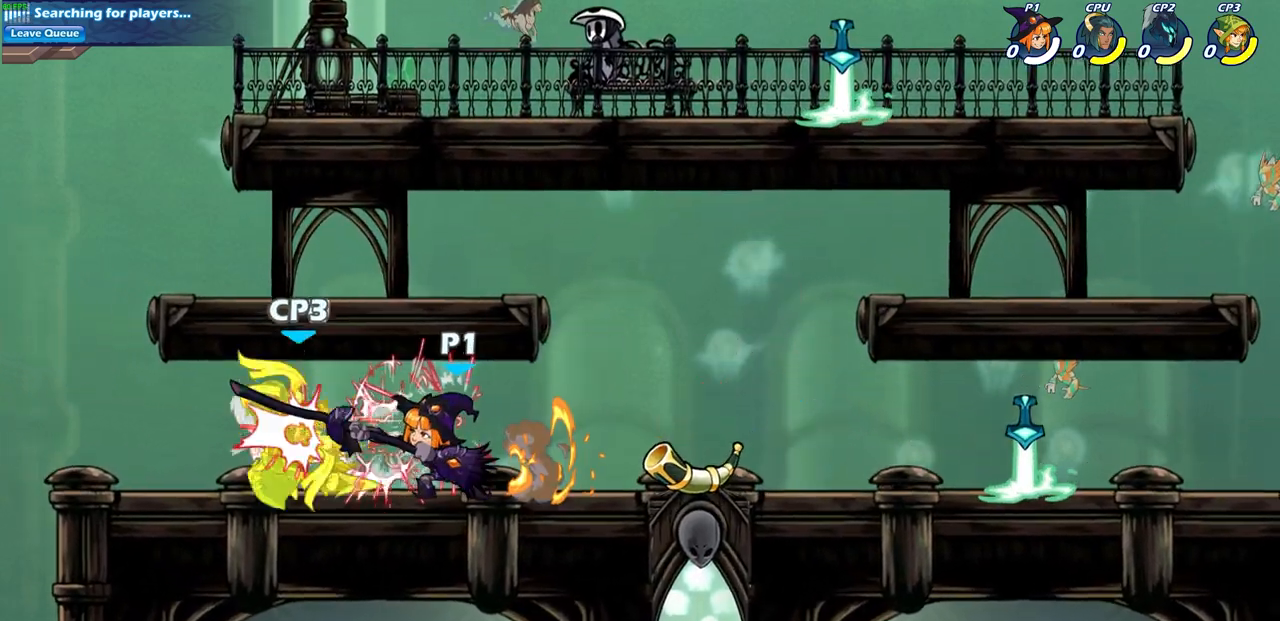
{"buttons": [], "left_stick": "center", "events": [[100, "left_stick", "down-left"], [117, "CROSS", "down"], [183, "SQUARE", "down"], [233, "left_stick", "center"], [283, "CROSS", "up"], [283, "SQUARE", "up"]]}
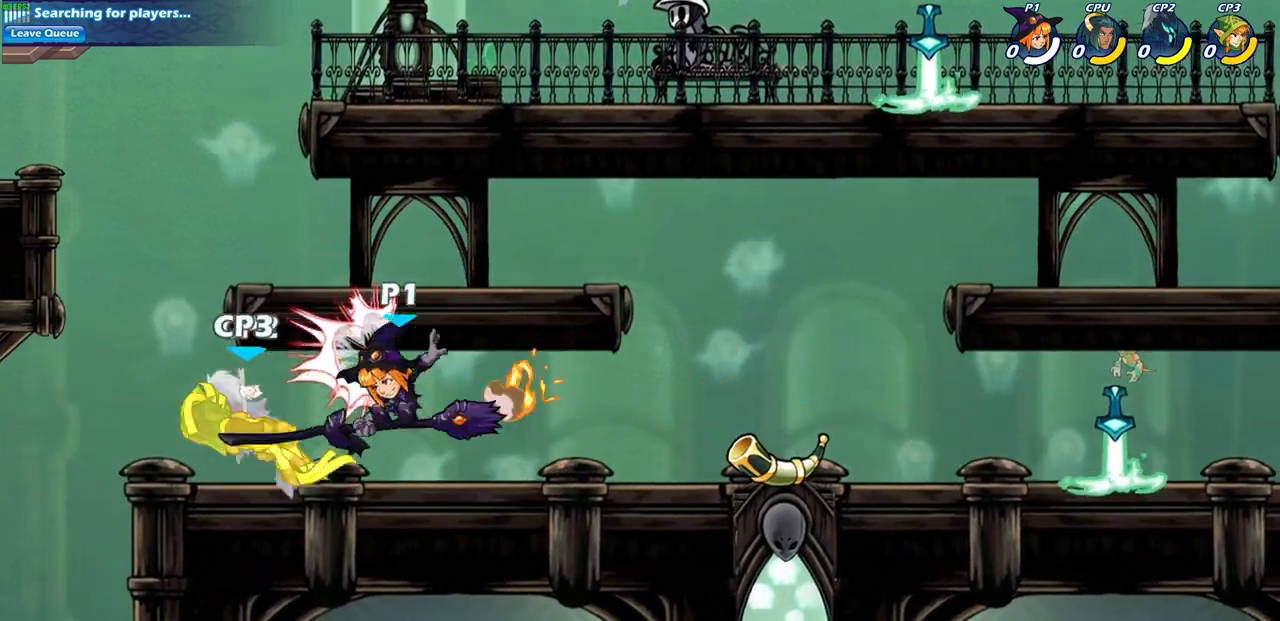
{"buttons": [], "left_stick": "center", "events": [[100, "left_stick", "left"], [167, "R2", "down"], [200, "SQUARE", "down"], [267, "left_stick", "center"], [300, "R2", "up"], [317, "SQUARE", "up"]]}
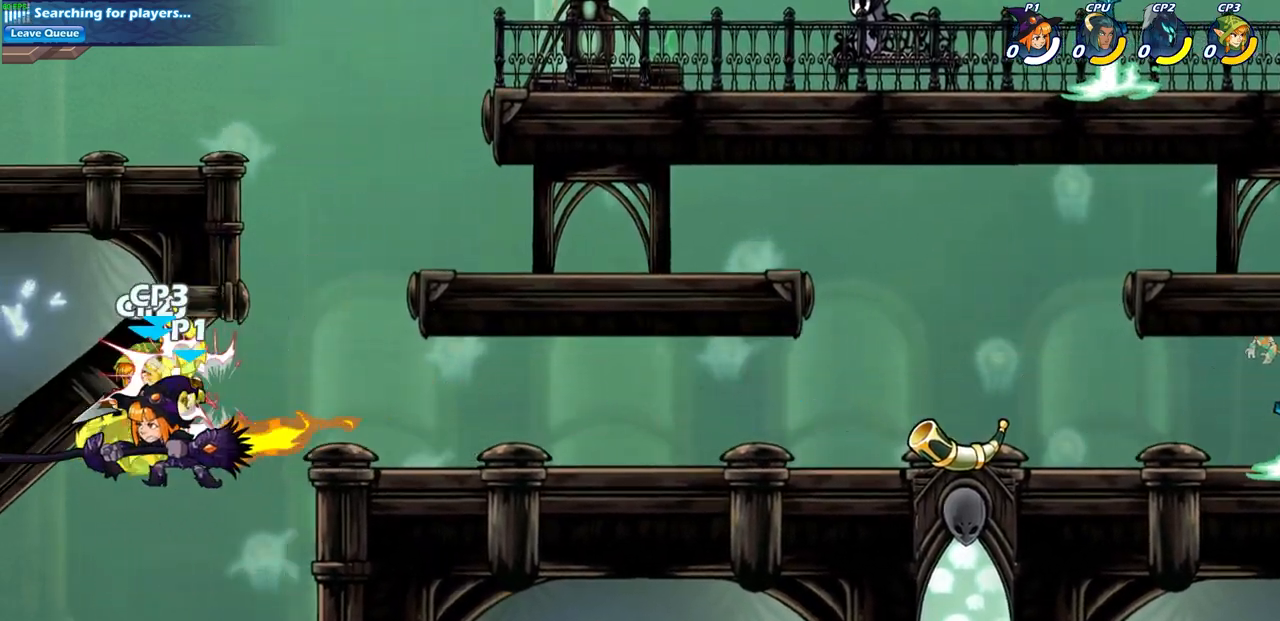
{"buttons": [], "left_stick": "right", "events": [[133, "left_stick", "right"], [267, "CROSS", "down"], [433, "CROSS", "up"]]}
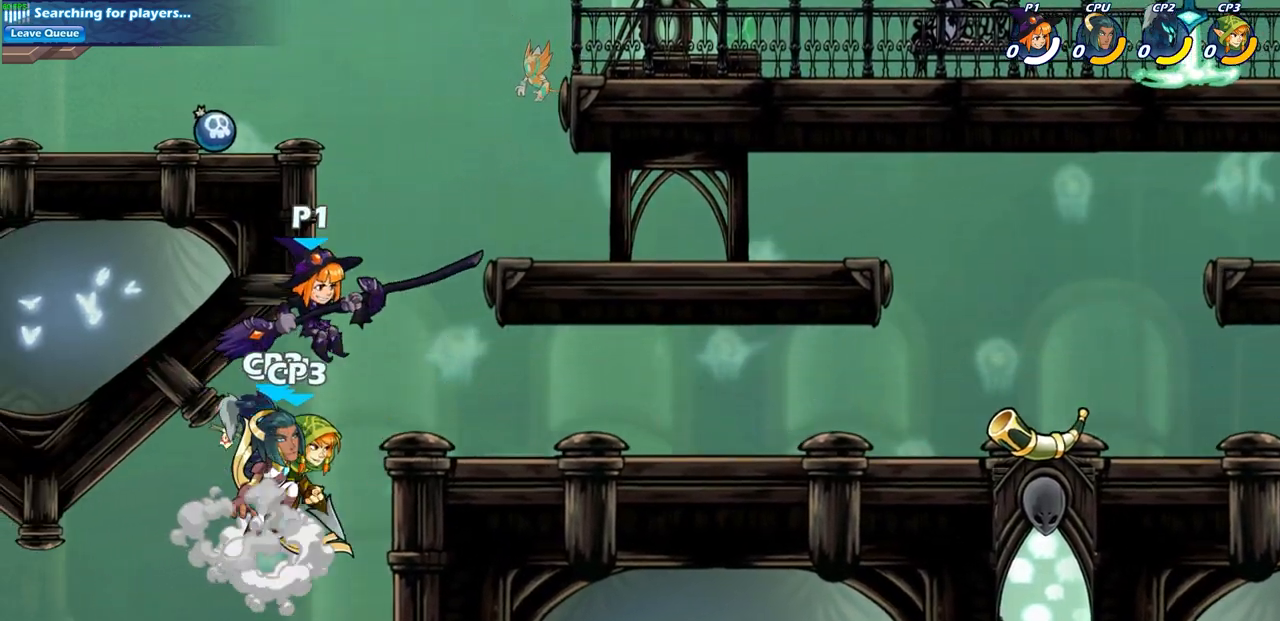
{"buttons": [], "left_stick": "down-right", "events": [[67, "left_stick", "down-right"]]}
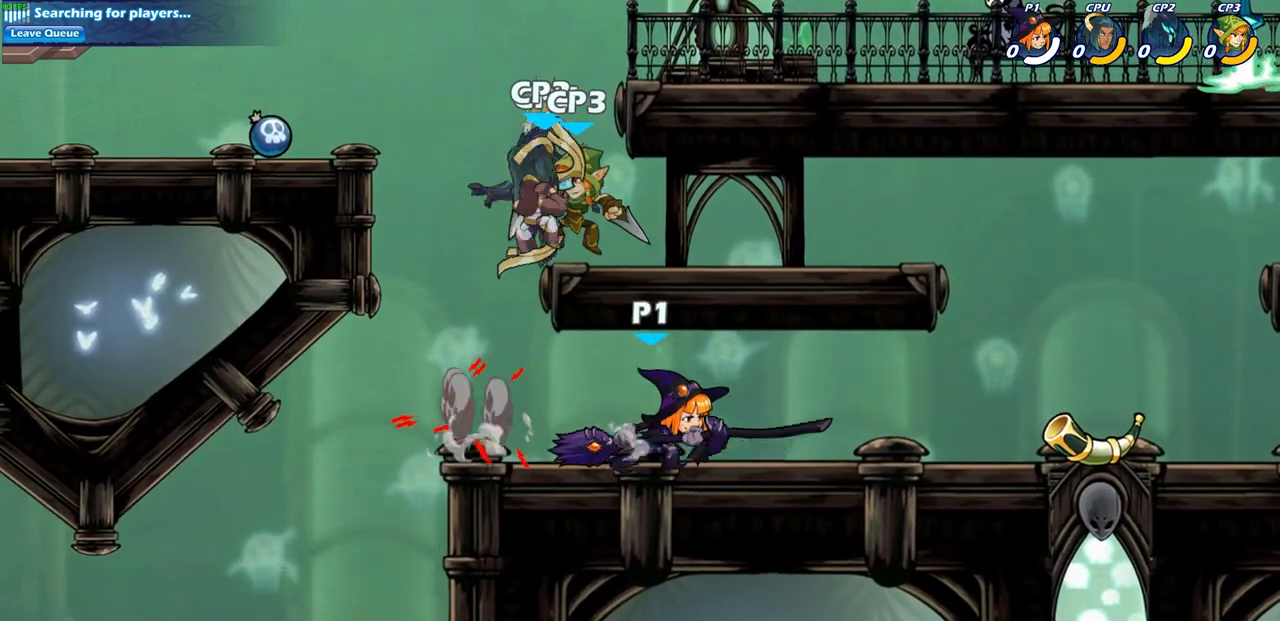
{"buttons": ["CIRCLE"], "left_stick": "center", "events": [[17, "R2", "down"], [200, "R2", "up"], [200, "left_stick", "down-left"], [283, "CIRCLE", "down"], [500, "left_stick", "center"]]}
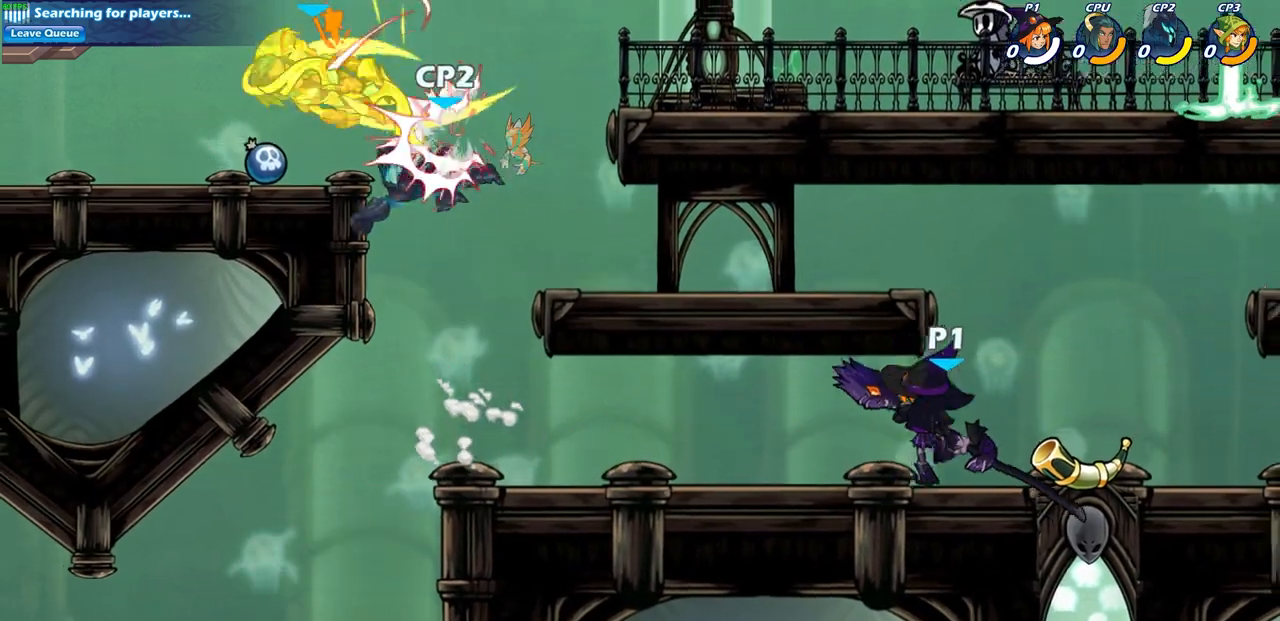
{"buttons": ["CIRCLE"], "left_stick": "center", "events": []}
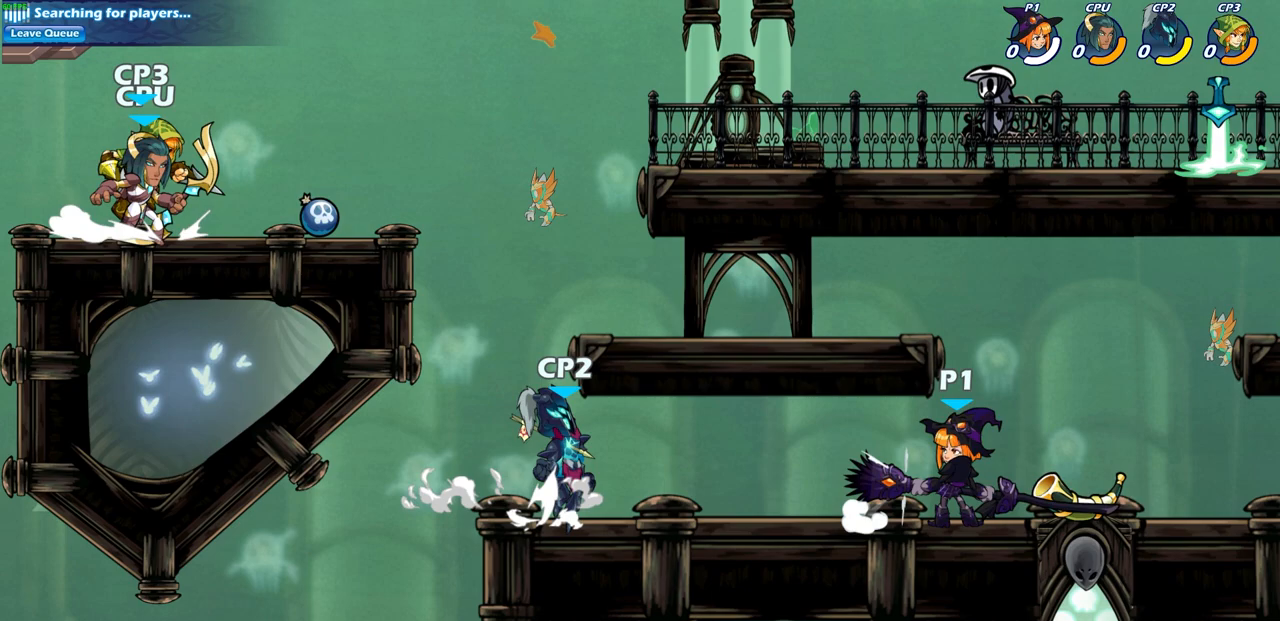
{"buttons": [], "left_stick": "center", "events": [[17, "CIRCLE", "up"]]}
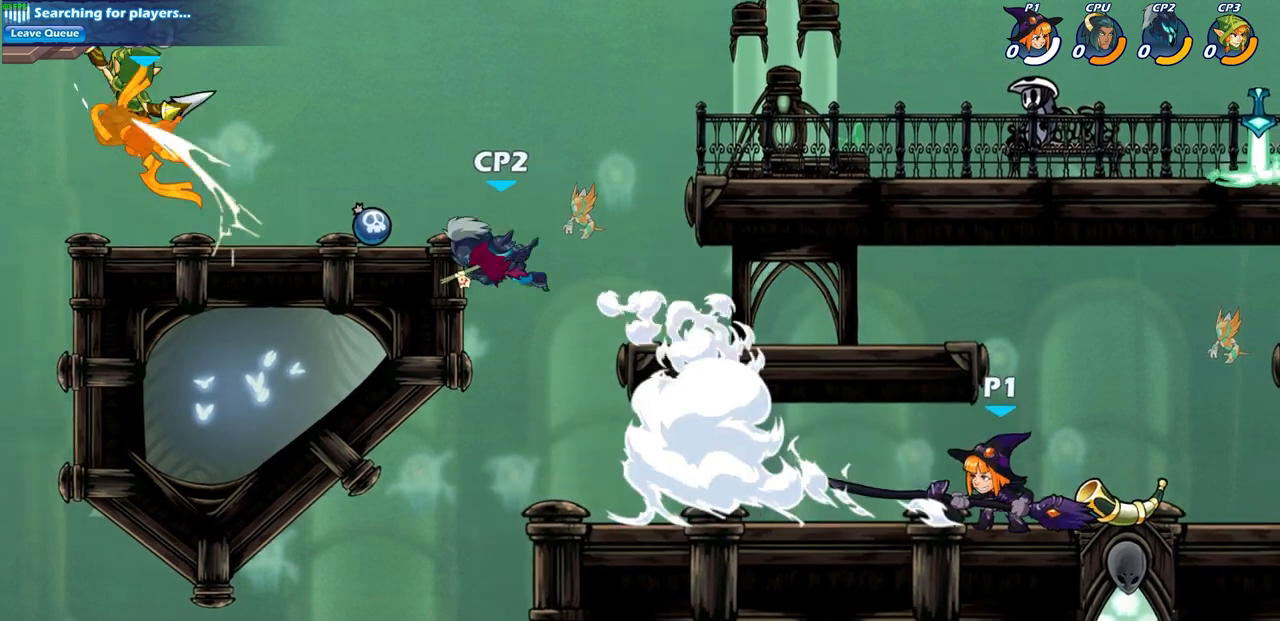
{"buttons": [], "left_stick": "center", "events": [[100, "left_stick", "left"], [183, "R2", "down"], [283, "left_stick", "up-left"], [333, "CROSS", "down"], [333, "R2", "up"], [400, "SQUARE", "down"], [417, "left_stick", "center"], [450, "CROSS", "up"], [467, "SQUARE", "up"]]}
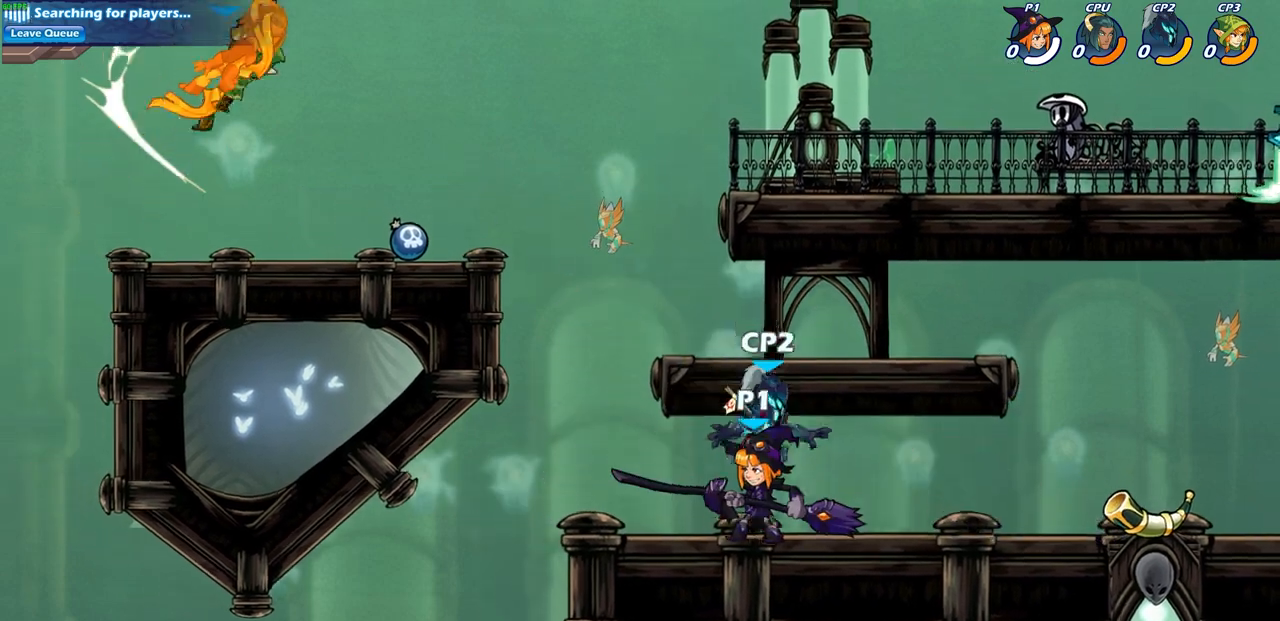
{"buttons": [], "left_stick": "right", "events": [[467, "left_stick", "right"]]}
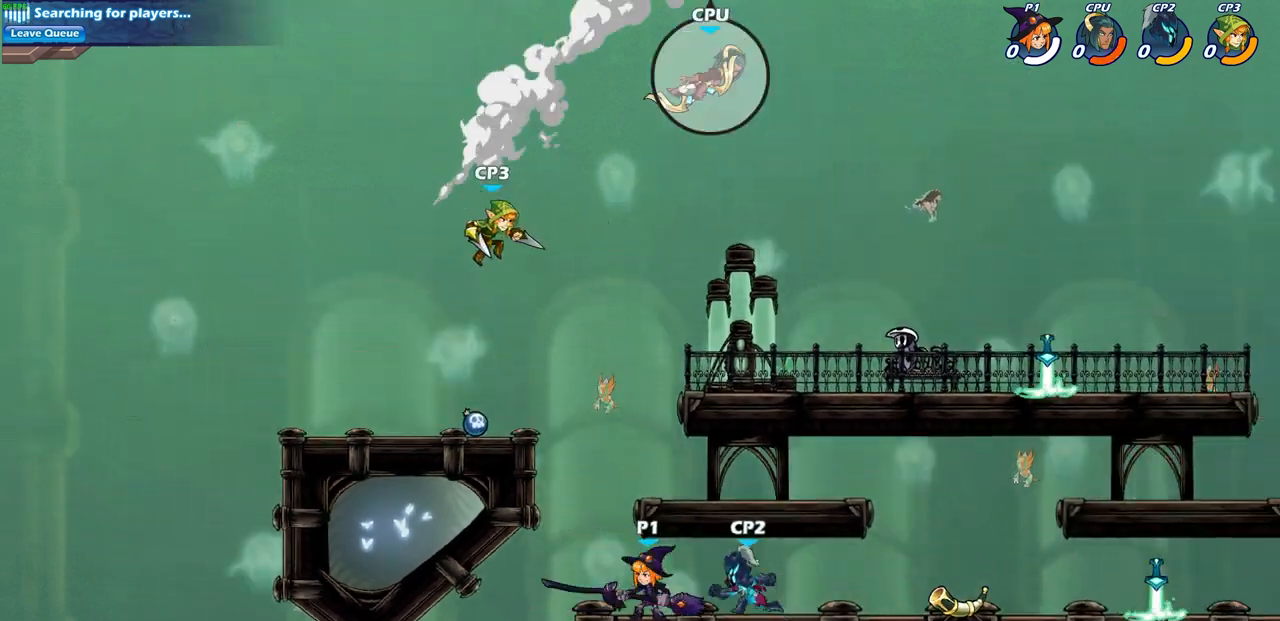
{"buttons": [], "left_stick": "center", "events": [[100, "SQUARE", "down"], [133, "left_stick", "down"], [200, "SQUARE", "up"], [283, "left_stick", "center"]]}
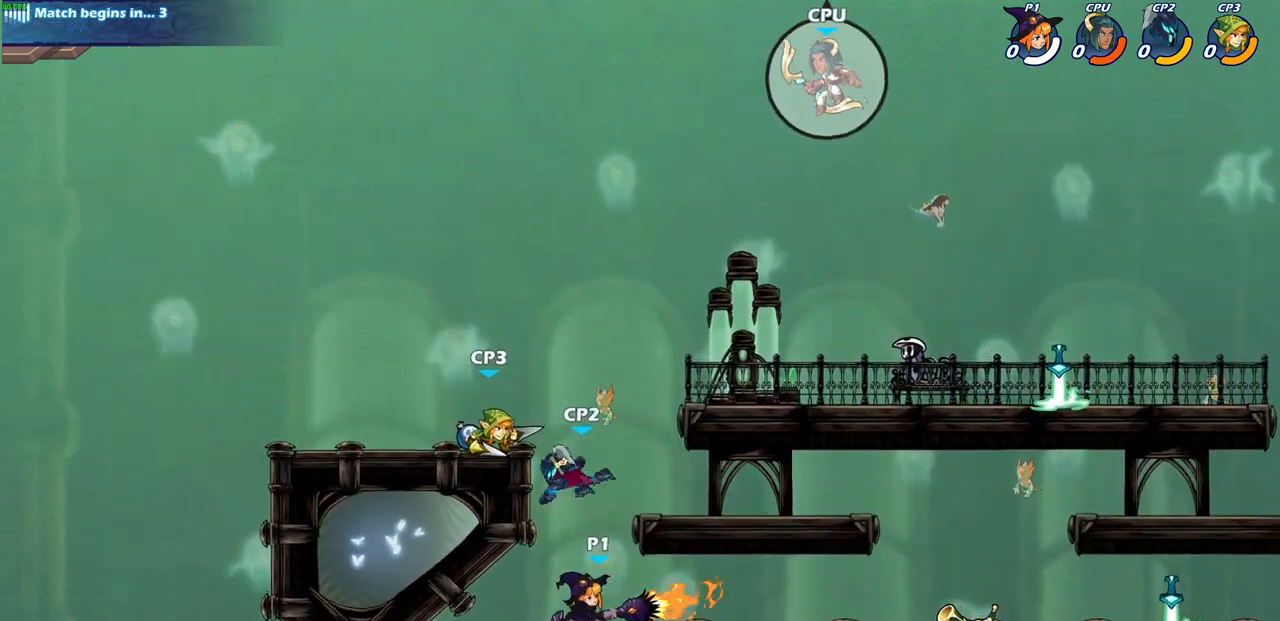
{"buttons": [], "left_stick": "center", "events": [[283, "CROSS", "down"], [300, "SQUARE", "down"], [333, "CROSS", "up"], [433, "SQUARE", "up"]]}